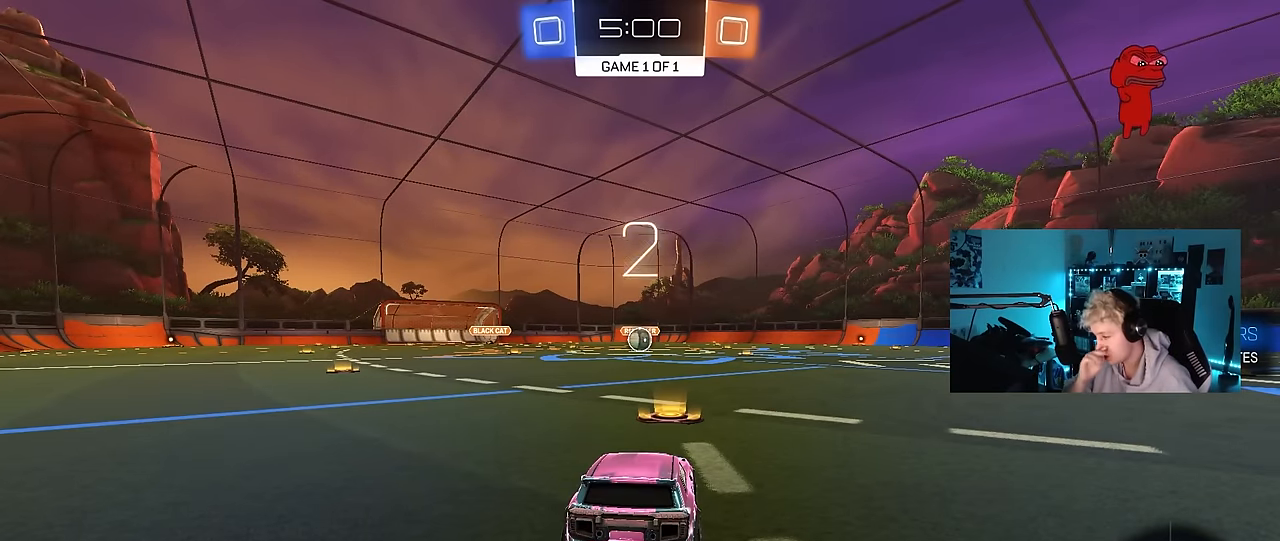
Gameplay with keyboard and mouse; each line is a JSON object with the keys and mouse buttons held at the frame after it. "events" lists presses ("down") and releases ("up") of "1", "2", "3", "4", "5", "a", "alt", "c", "caps_lock", "ctrl", "d", "e", "f", "g", "q", "r", "s", "shift", "space", "t", "tab", "v", "w", "x", "z", "mouse_left", "mouse_wheel" and "mouse_right" between this image and that frame as [ms after this image, input, new state], when the widget could be followed in between. "mouse_left", "mouse_wheel", "mouse_right" = the "left", "wheel", "right" buttons of the "mouse" list. No other keys are recorded. "wheel" means that the mouse wheel is clicked or scrolled. "mouse_move" is the direction in which the mouse moves at that frame (one of eight, or "still"), when it could be read.
{"keys": ["tab"], "mouse": [], "mouse_move": "up", "events": [[283, "tab", "down"]]}
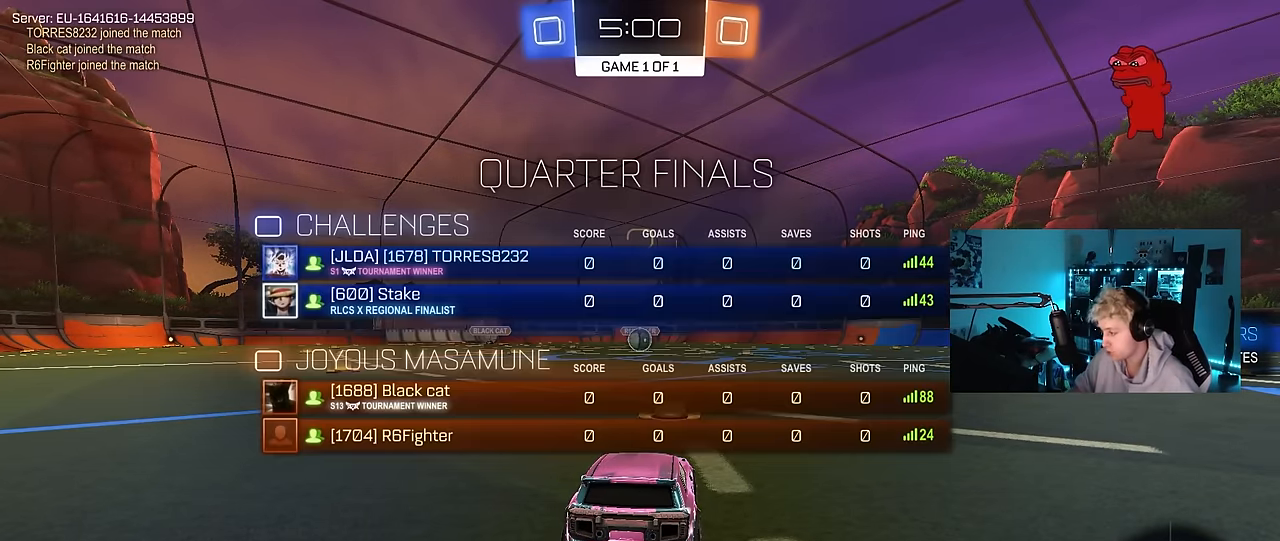
{"keys": ["tab"], "mouse": ["left"], "mouse_move": "up-right", "events": [[17, "mouse_left", "down"], [67, "space", "down"], [67, "tab", "up"], [250, "space", "up"], [350, "space", "down"], [450, "space", "up"], [450, "tab", "down"]]}
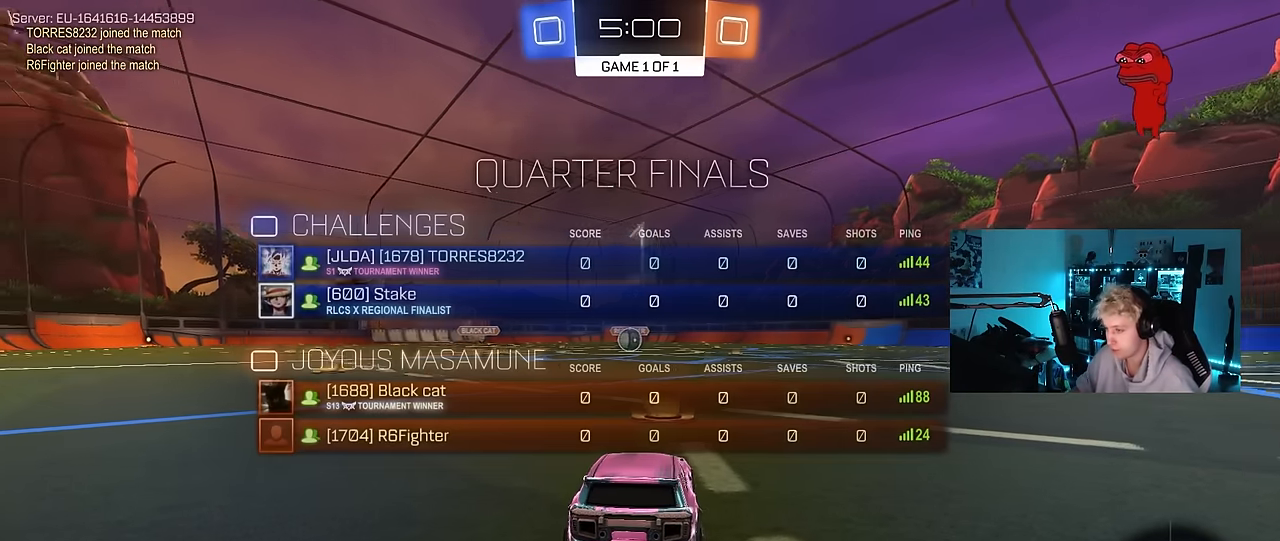
{"keys": ["w"], "mouse": ["left"], "mouse_move": "left", "events": [[183, "w", "down"], [417, "tab", "up"]]}
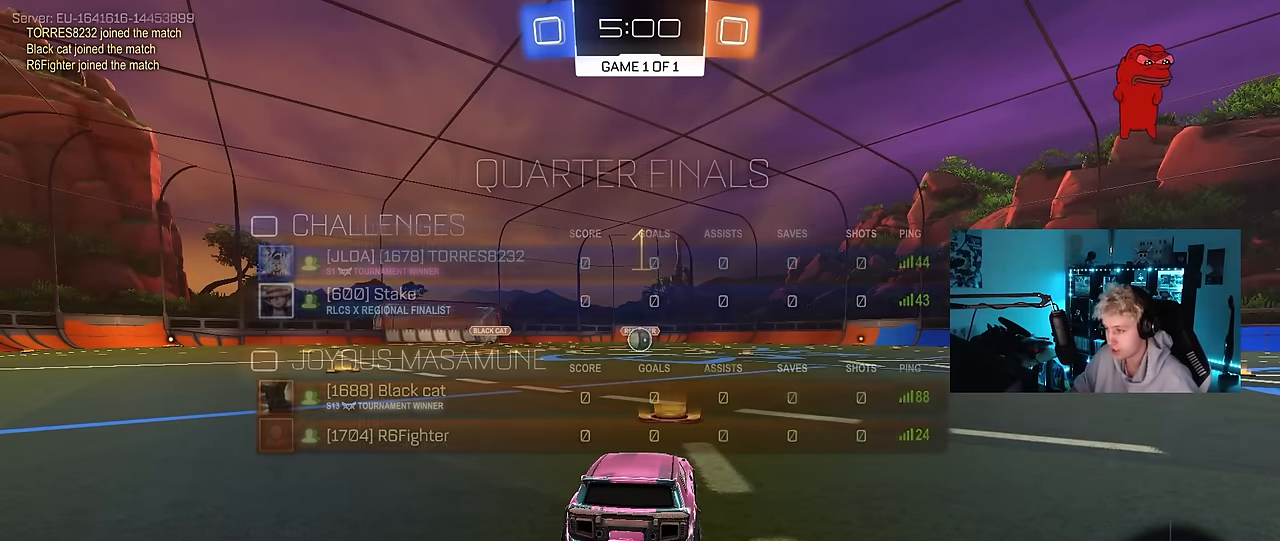
{"keys": ["w"], "mouse": ["left"], "mouse_move": "still", "events": []}
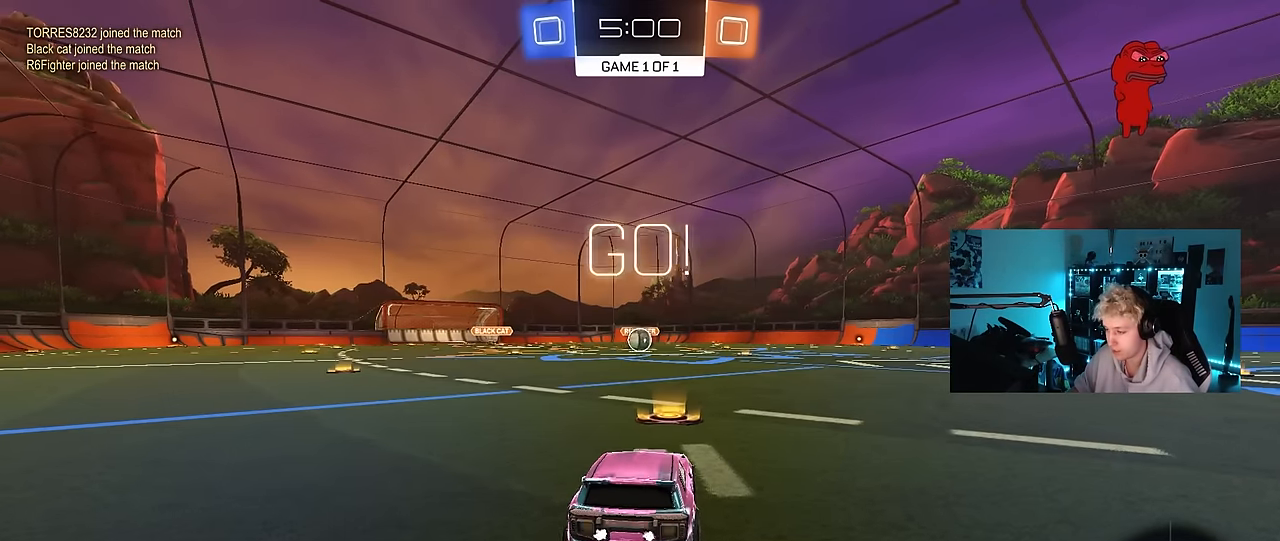
{"keys": ["a", "s", "shift"], "mouse": ["left", "right"], "mouse_move": "still", "events": [[250, "d", "down"], [300, "mouse_right", "down"], [350, "a", "down"], [350, "d", "up"], [400, "shift", "down"], [483, "s", "down"], [483, "w", "up"]]}
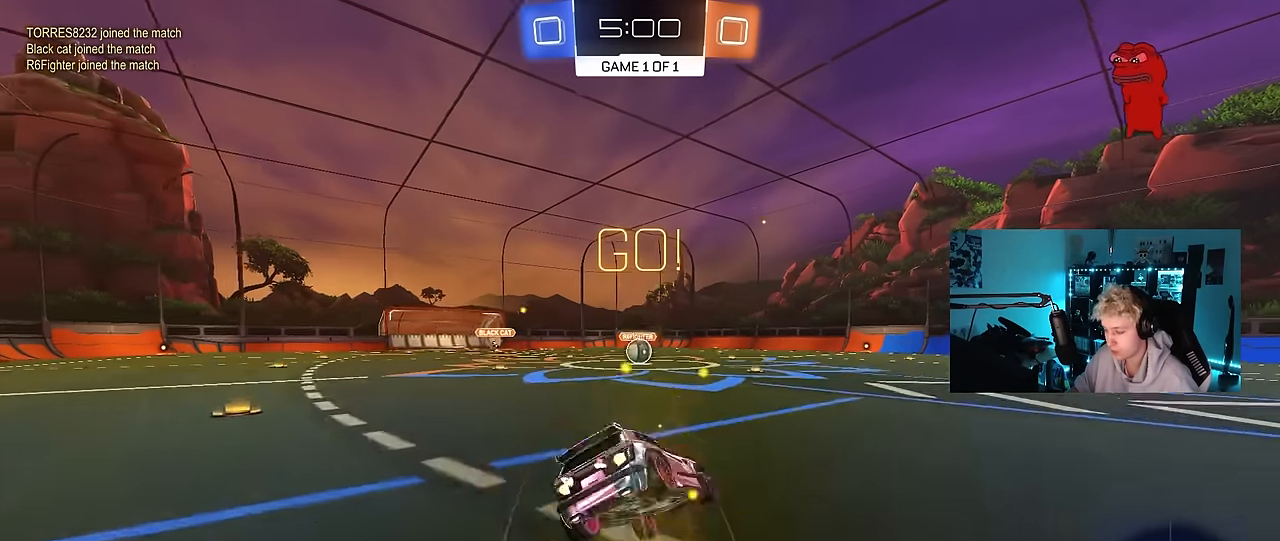
{"keys": ["a", "shift"], "mouse": ["left"], "mouse_move": "still", "events": [[33, "mouse_right", "up"], [417, "s", "up"]]}
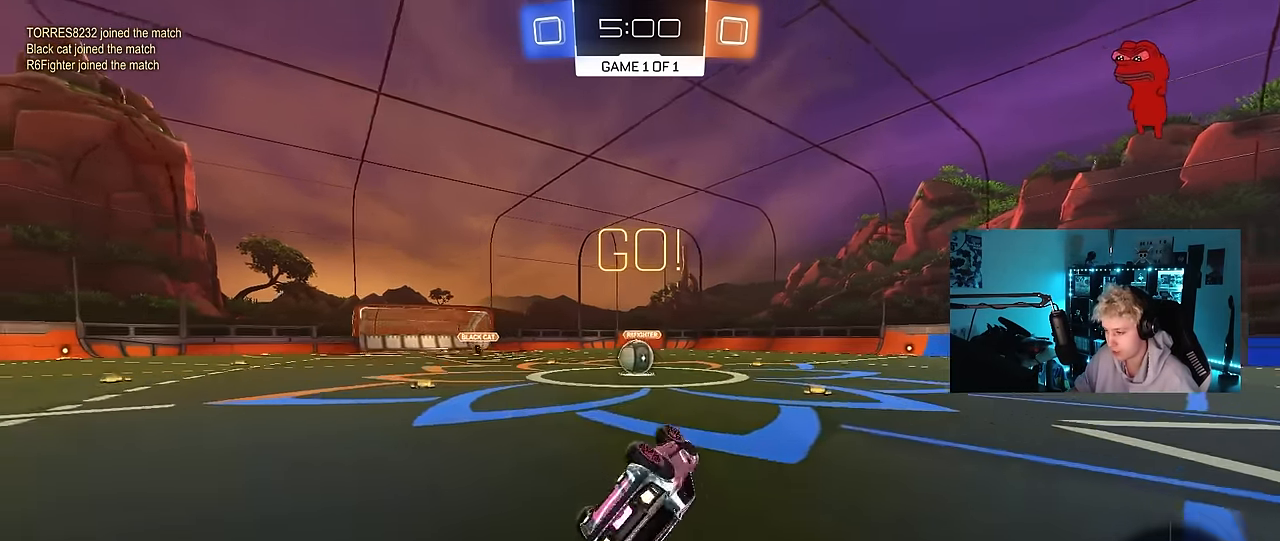
{"keys": [], "mouse": [], "mouse_move": "left", "events": [[50, "s", "down"], [233, "shift", "up"], [283, "a", "up"], [283, "s", "up"], [333, "mouse_left", "up"]]}
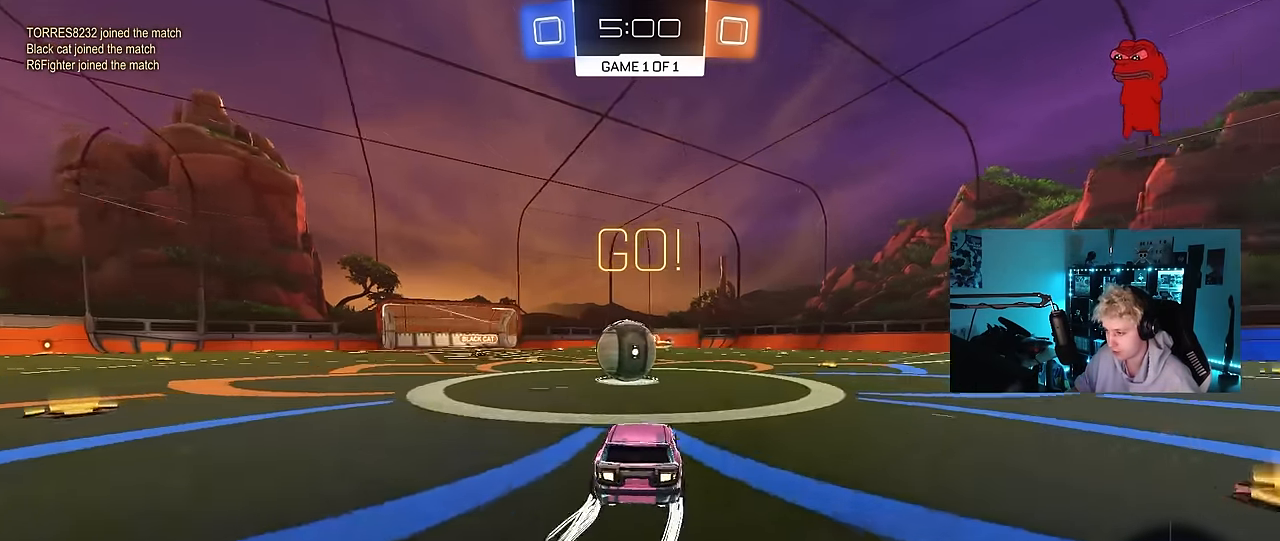
{"keys": ["d", "shift", "w"], "mouse": ["right"], "mouse_move": "still", "events": [[17, "a", "down"], [17, "w", "down"], [117, "a", "up"], [117, "mouse_left", "down"], [117, "mouse_right", "down"], [200, "d", "down"], [267, "mouse_right", "up"], [267, "shift", "down"], [350, "mouse_right", "down"], [483, "mouse_left", "up"]]}
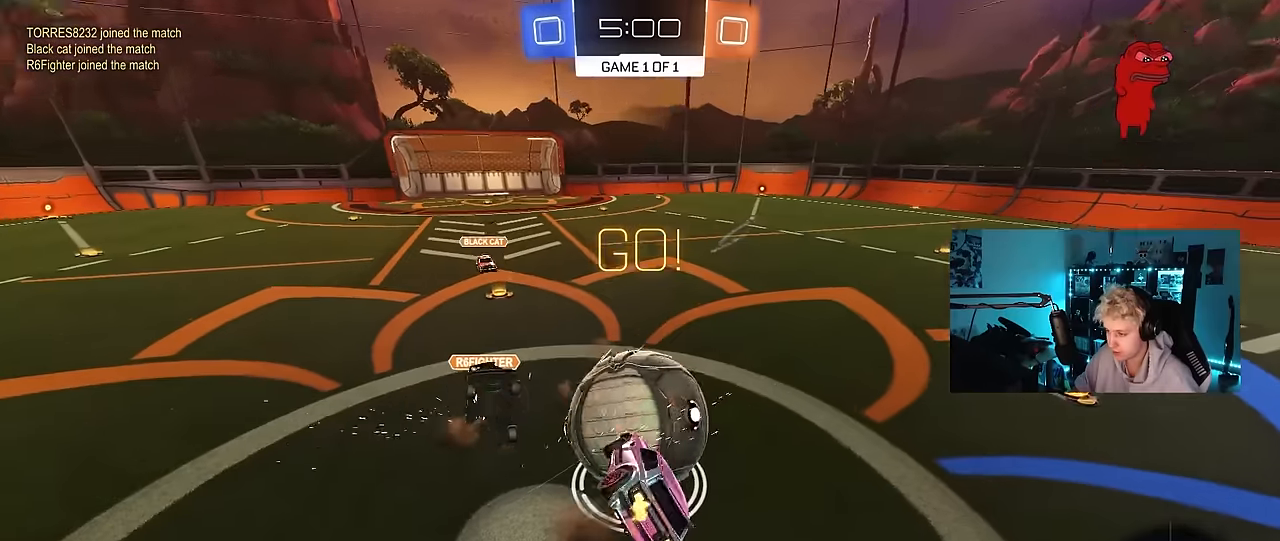
{"keys": ["d", "shift"], "mouse": [], "mouse_move": "still", "events": [[33, "mouse_right", "up"], [33, "s", "down"], [33, "w", "up"], [266, "s", "up"]]}
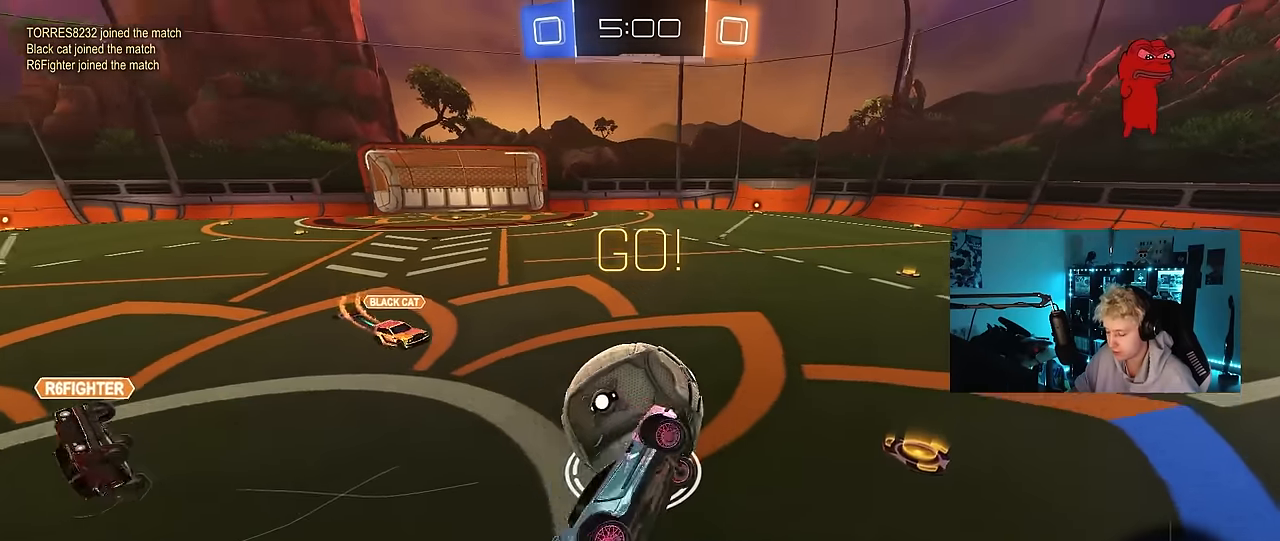
{"keys": [], "mouse": [], "mouse_move": "still", "events": [[100, "d", "up"], [100, "shift", "up"], [283, "d", "down"], [383, "d", "up"]]}
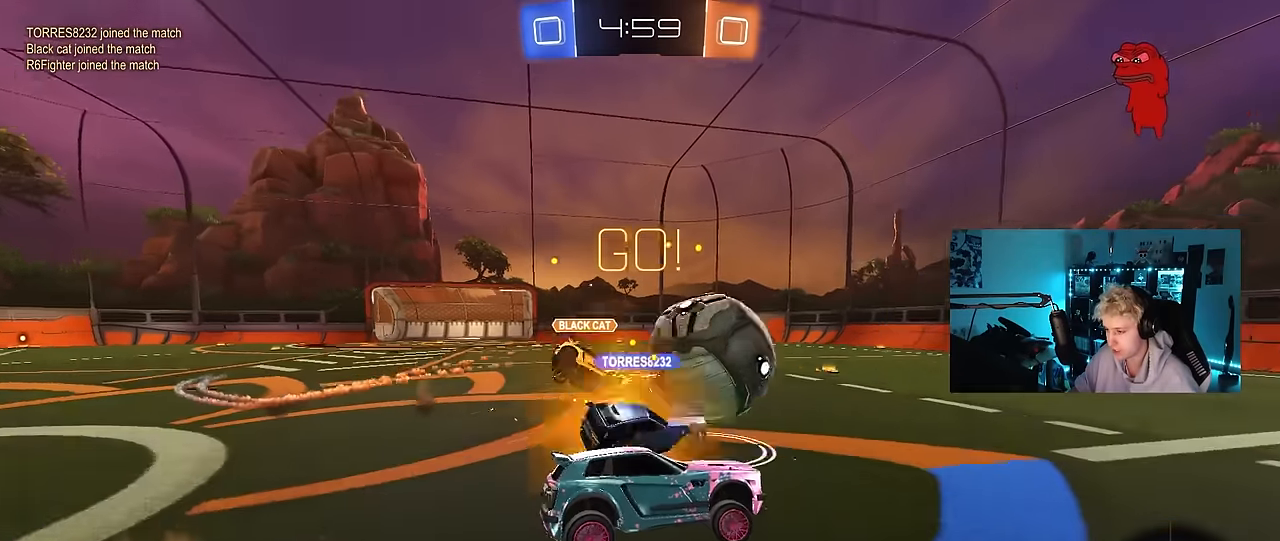
{"keys": ["a", "shift", "w"], "mouse": [], "mouse_move": "still", "events": [[16, "d", "down"], [116, "w", "down"], [350, "d", "up"], [400, "a", "down"], [483, "shift", "down"]]}
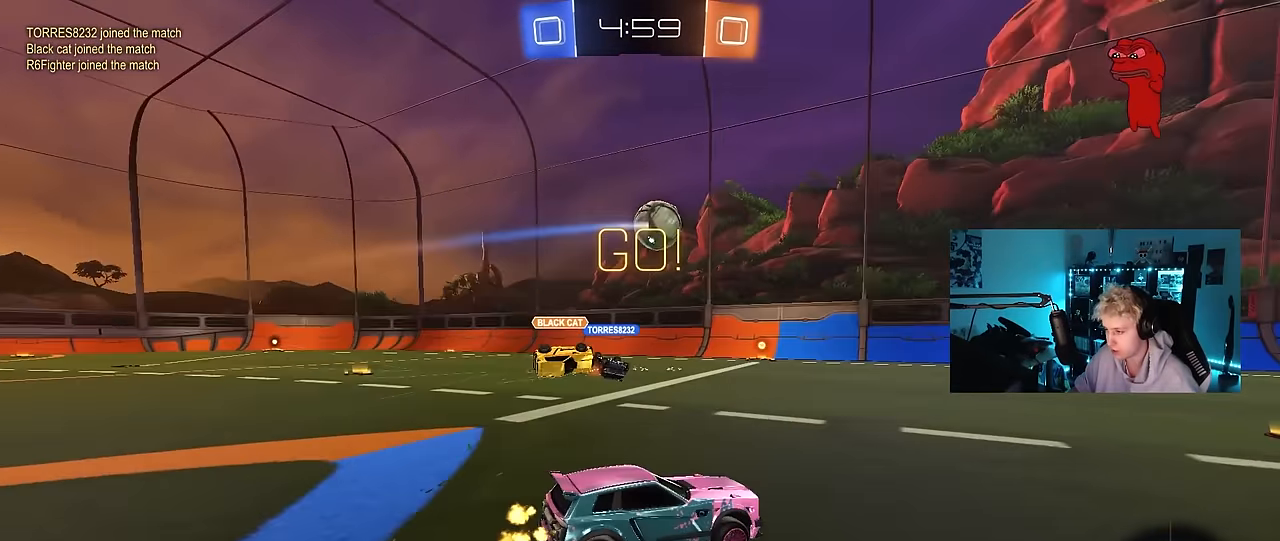
{"keys": ["d", "w"], "mouse": [], "mouse_move": "still", "events": [[33, "w", "up"], [83, "w", "down"], [133, "a", "up"], [133, "shift", "up"], [183, "d", "down"]]}
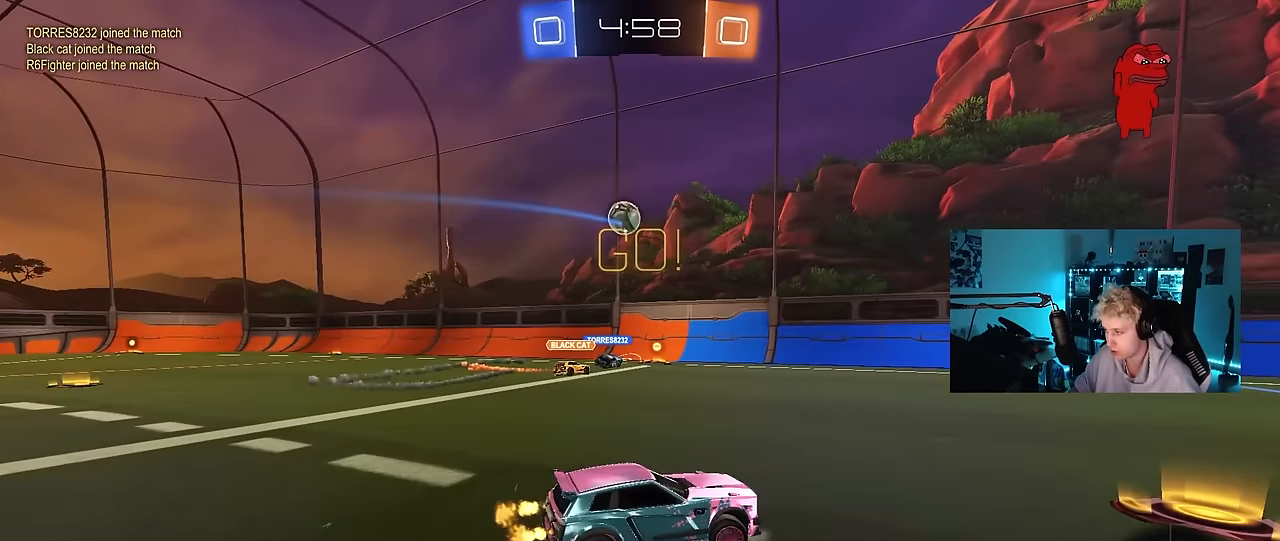
{"keys": ["w"], "mouse": [], "mouse_move": "still", "events": [[100, "space", "down"], [200, "d", "up"], [283, "space", "up"]]}
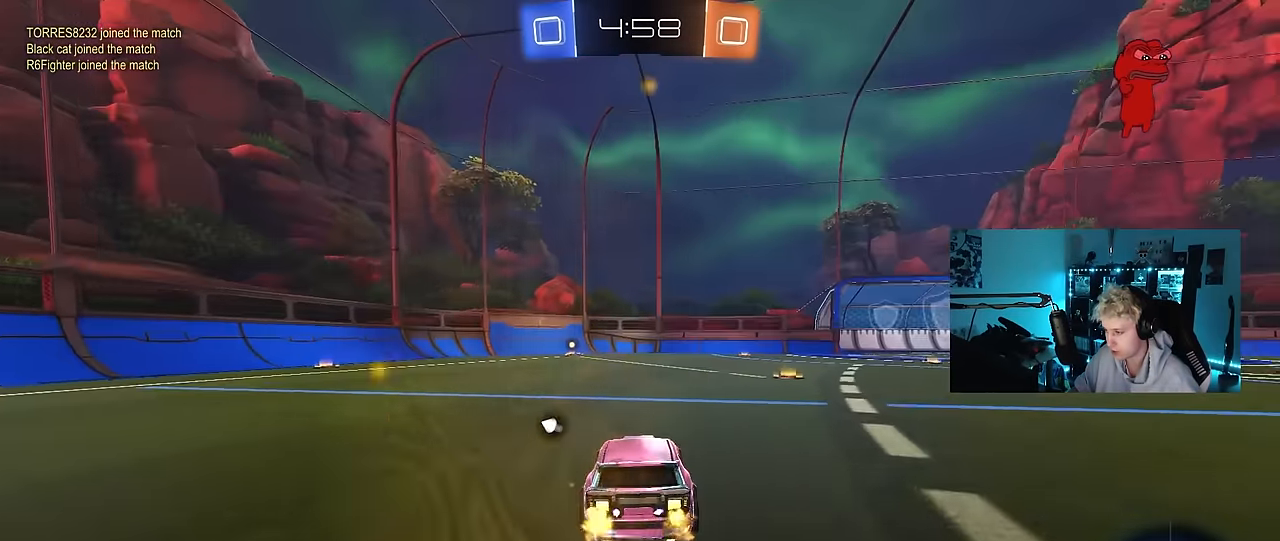
{"keys": ["d", "shift", "w"], "mouse": ["right"], "mouse_move": "down-left", "events": [[116, "d", "down"], [116, "space", "down"], [250, "space", "up"], [300, "d", "up"], [300, "mouse_right", "down"], [350, "d", "down"], [400, "mouse_right", "up"], [450, "mouse_right", "down"], [450, "shift", "down"]]}
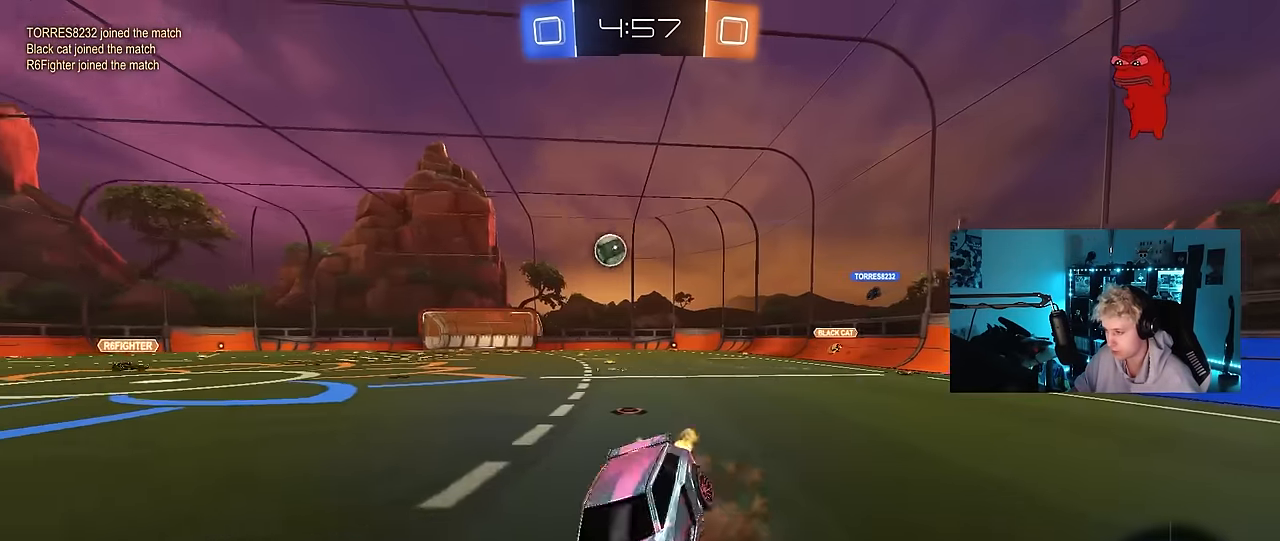
{"keys": ["d", "s", "shift"], "mouse": [], "mouse_move": "still", "events": [[33, "s", "down"], [33, "w", "up"], [183, "mouse_right", "up"], [366, "s", "up"], [466, "s", "down"]]}
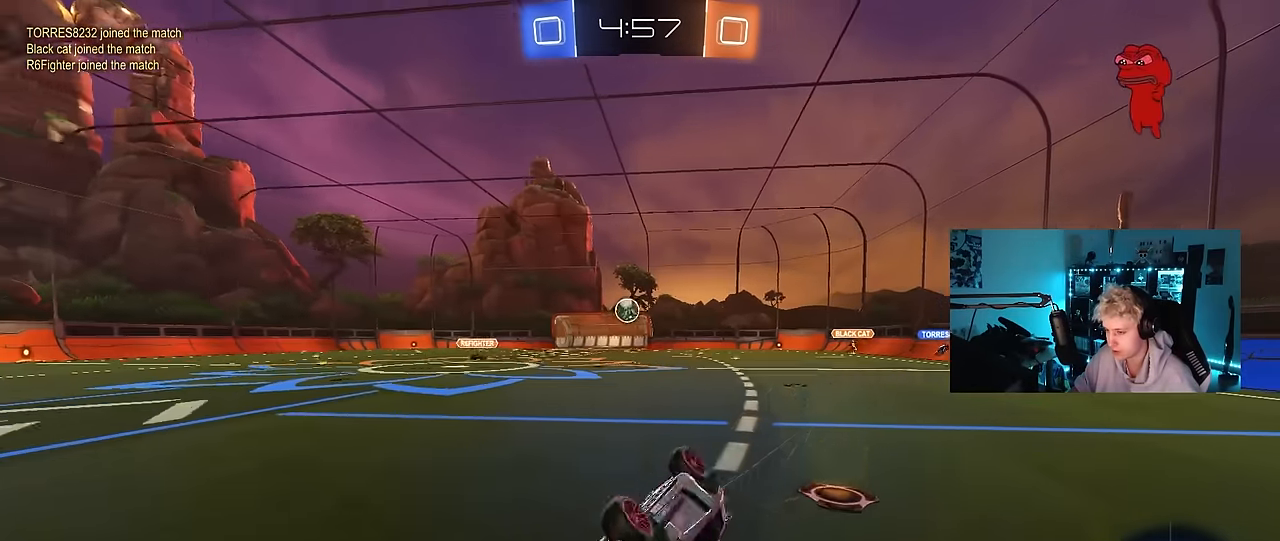
{"keys": ["w"], "mouse": [], "mouse_move": "still", "events": [[233, "s", "up"], [283, "d", "up"], [283, "shift", "up"], [483, "w", "down"]]}
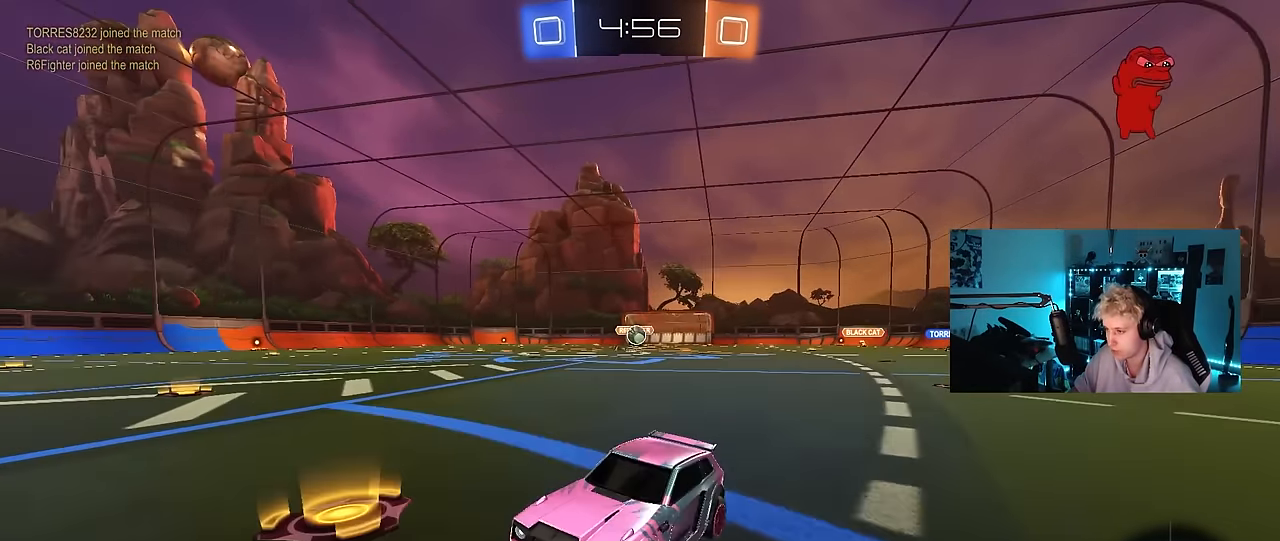
{"keys": ["w"], "mouse": [], "mouse_move": "still", "events": [[16, "d", "down"], [400, "d", "up"], [450, "d", "down"], [483, "d", "up"]]}
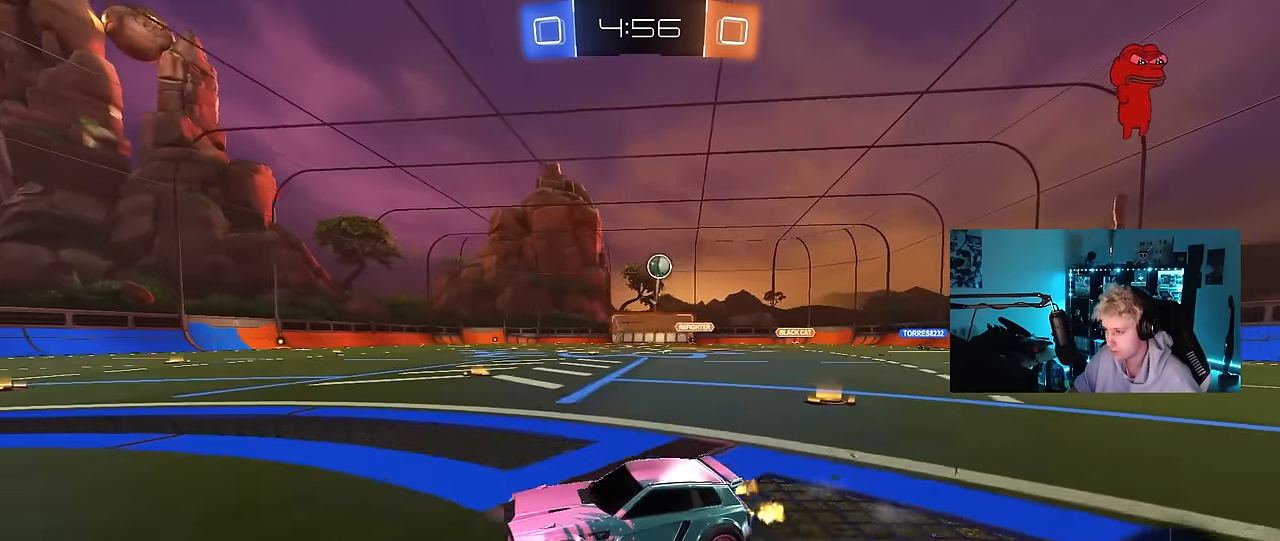
{"keys": ["a", "shift", "w"], "mouse": [], "mouse_move": "still", "events": [[83, "a", "down"], [83, "shift", "down"], [216, "shift", "up"], [316, "a", "up"], [466, "a", "down"], [500, "shift", "down"]]}
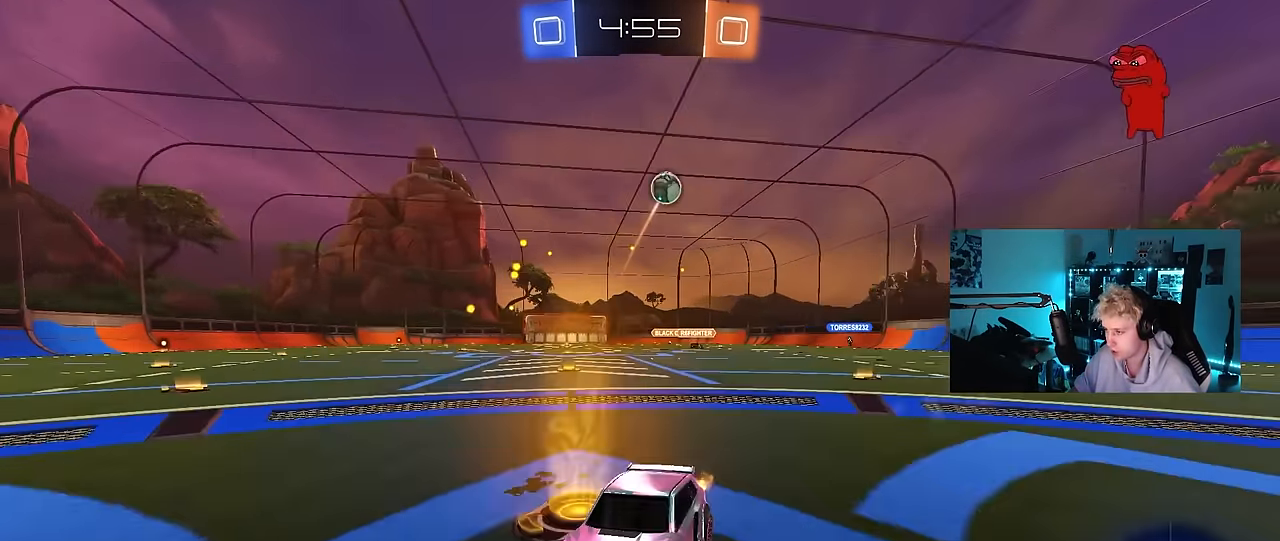
{"keys": ["a", "w"], "mouse": [], "mouse_move": "still", "events": [[333, "shift", "up"], [383, "shift", "down"], [483, "shift", "up"]]}
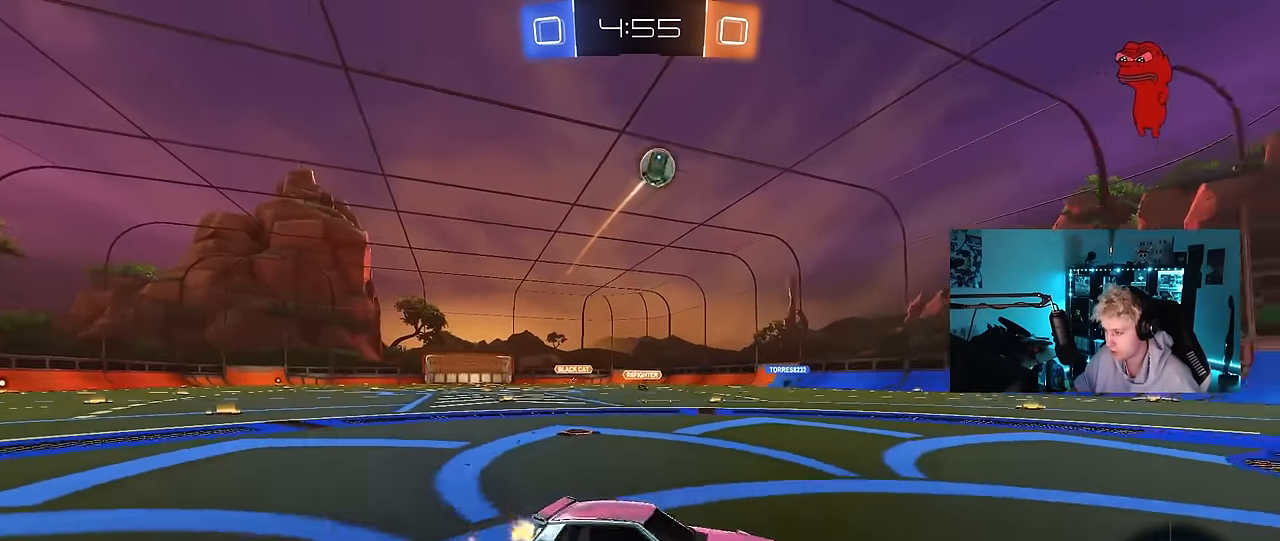
{"keys": ["a", "w"], "mouse": ["left"], "mouse_move": "still", "events": [[16, "a", "up"], [300, "mouse_left", "down"], [483, "a", "down"]]}
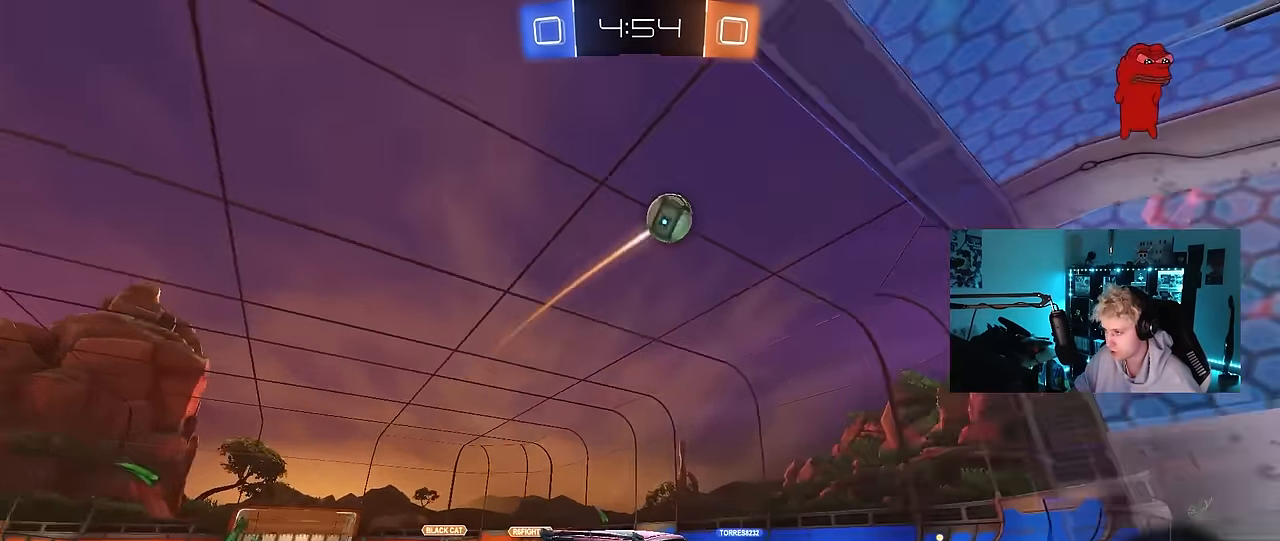
{"keys": [], "mouse": ["left"], "mouse_move": "up", "events": [[133, "a", "up"], [183, "w", "up"], [216, "mouse_right", "down"], [267, "mouse_left", "up"], [317, "a", "down"], [317, "s", "down"], [317, "shift", "down"], [467, "mouse_left", "down"], [500, "a", "up"], [500, "mouse_right", "up"], [500, "s", "up"], [500, "shift", "up"]]}
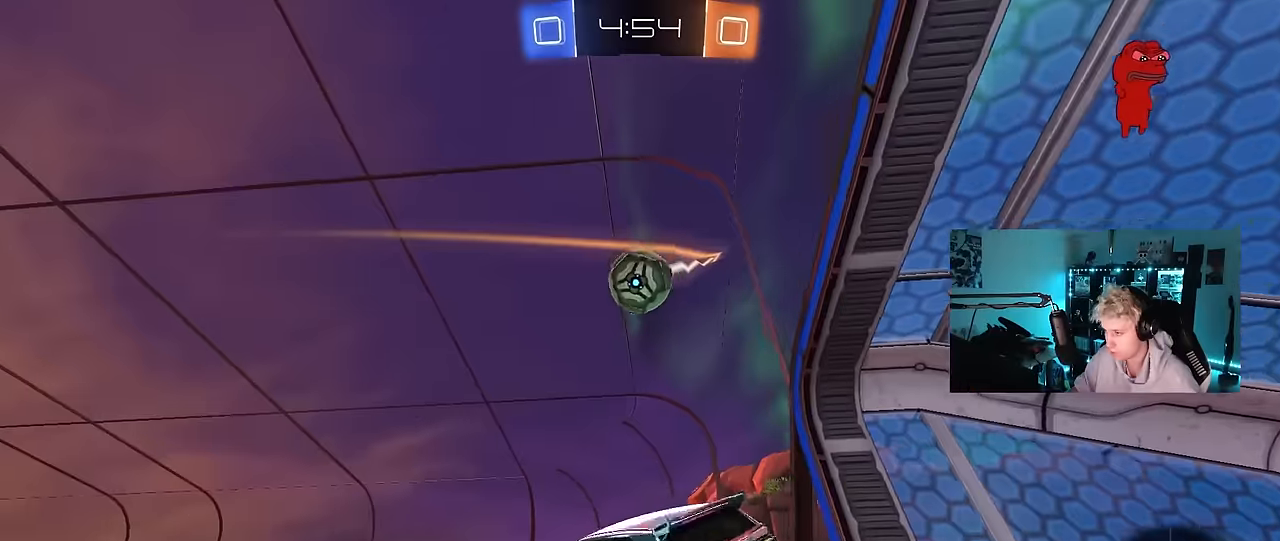
{"keys": ["d"], "mouse": ["left"], "mouse_move": "still", "events": [[50, "mouse_right", "down"], [100, "s", "down"], [150, "a", "down"], [200, "s", "up"], [200, "shift", "down"], [234, "mouse_right", "up"], [284, "mouse_left", "up"], [334, "shift", "up"], [384, "a", "up"], [384, "d", "down"], [384, "mouse_left", "down"]]}
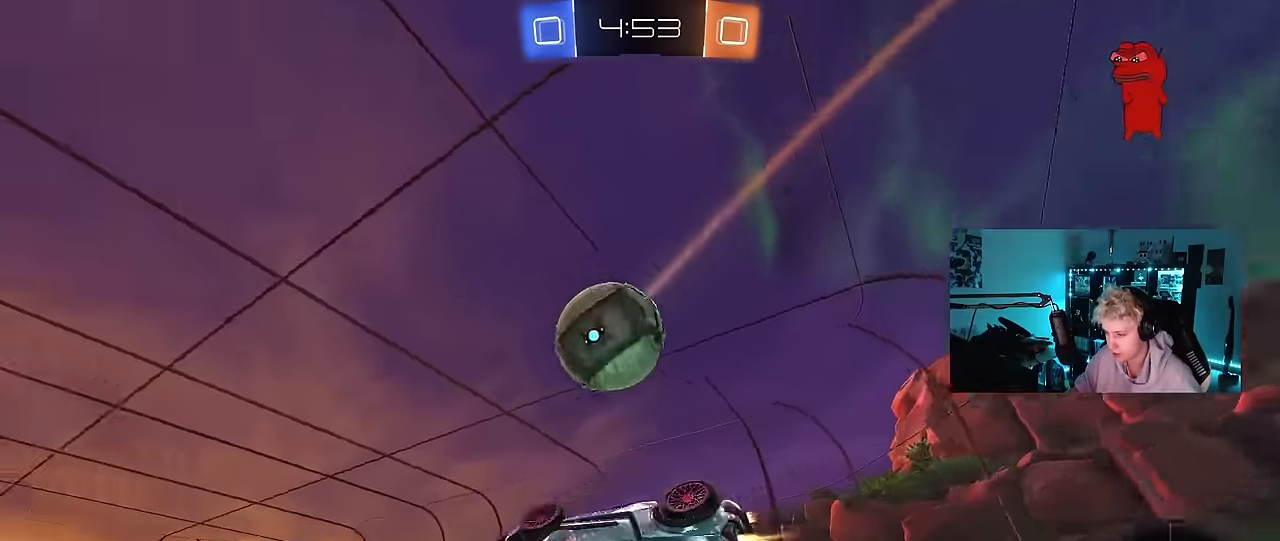
{"keys": ["w"], "mouse": [], "mouse_move": "still", "events": [[67, "a", "down"], [67, "d", "up"], [167, "s", "down"], [217, "a", "up"], [217, "d", "down"], [250, "s", "up"], [334, "d", "up"], [334, "mouse_left", "up"], [334, "space", "down"], [334, "w", "down"], [400, "space", "up"]]}
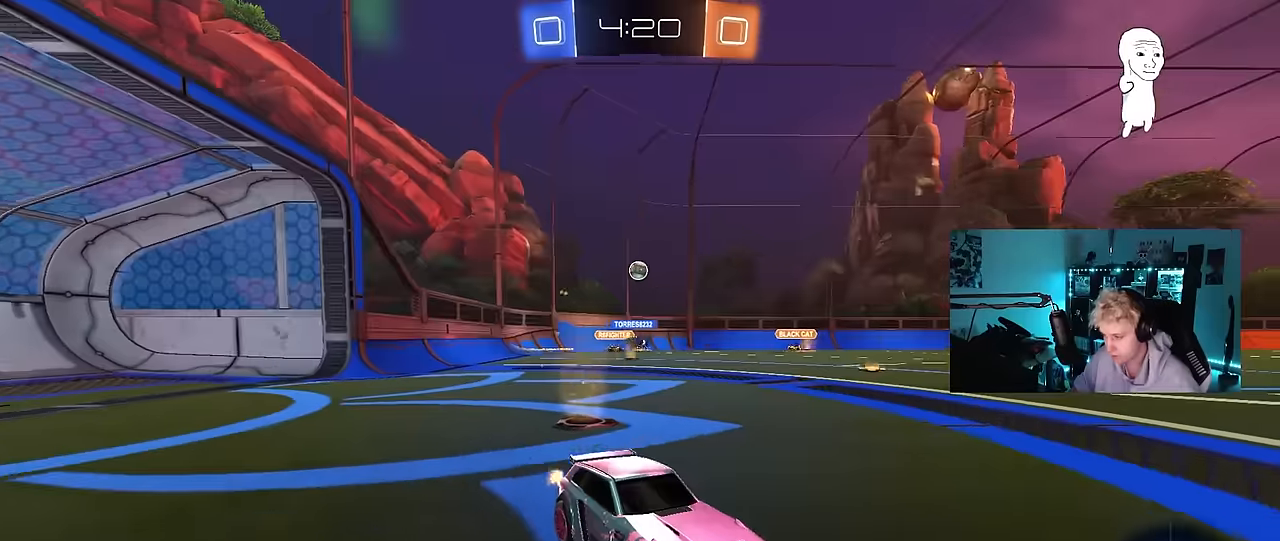
{"keys": ["a", "shift", "w"], "mouse": [], "mouse_move": "still", "events": [[100, "a", "down"], [234, "a", "up"], [417, "a", "down"], [417, "shift", "down"]]}
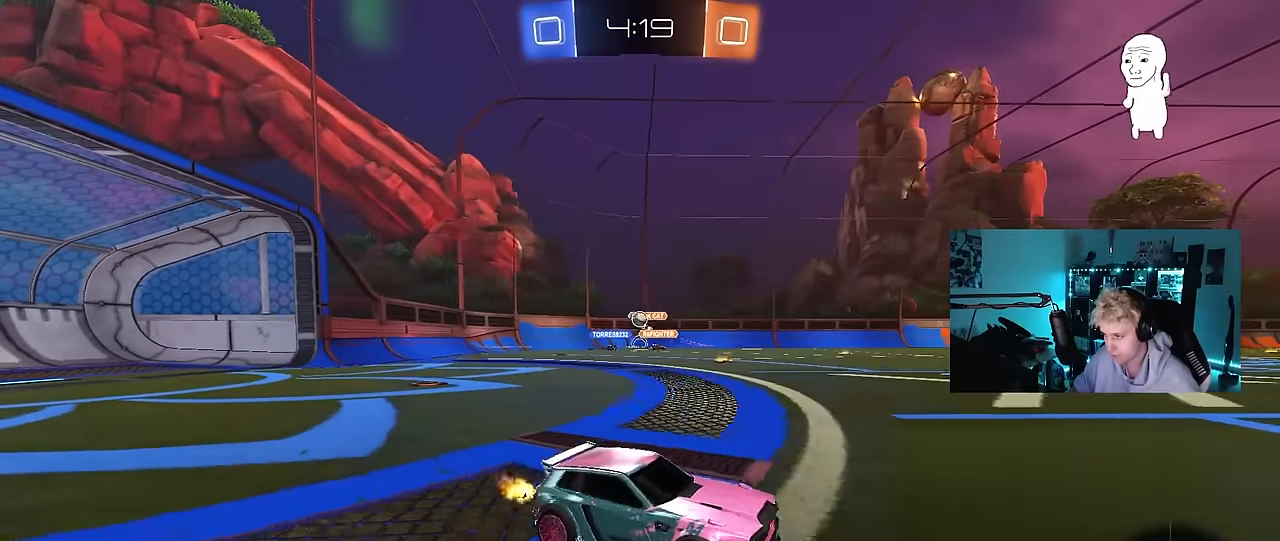
{"keys": ["a", "w"], "mouse": [], "mouse_move": "still", "events": [[117, "shift", "up"], [384, "shift", "down"], [434, "shift", "up"]]}
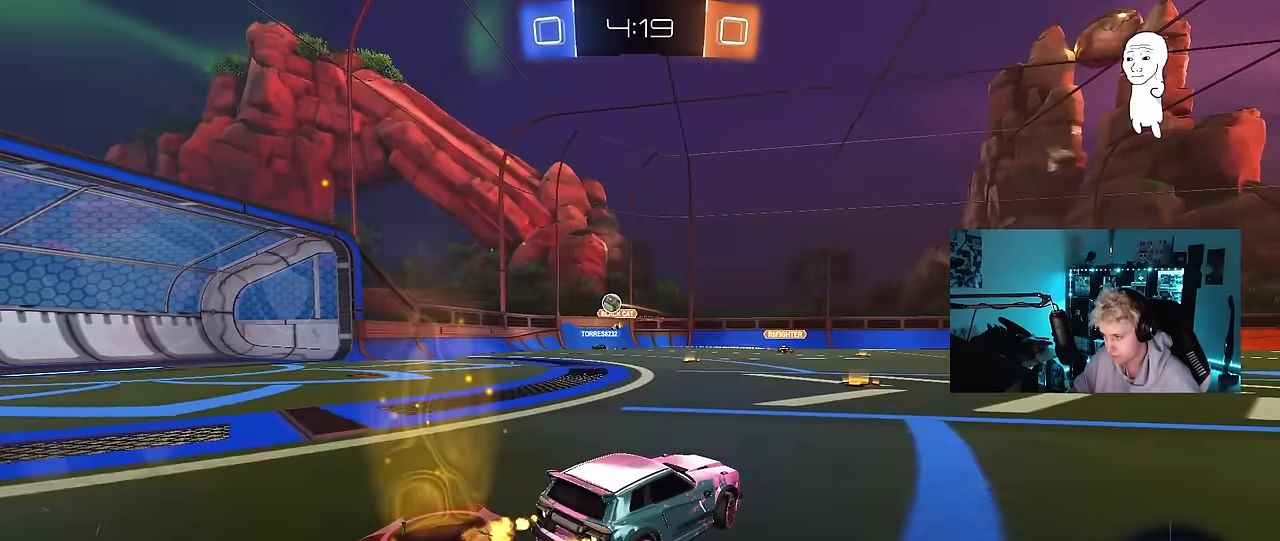
{"keys": ["a", "w"], "mouse": [], "mouse_move": "still", "events": []}
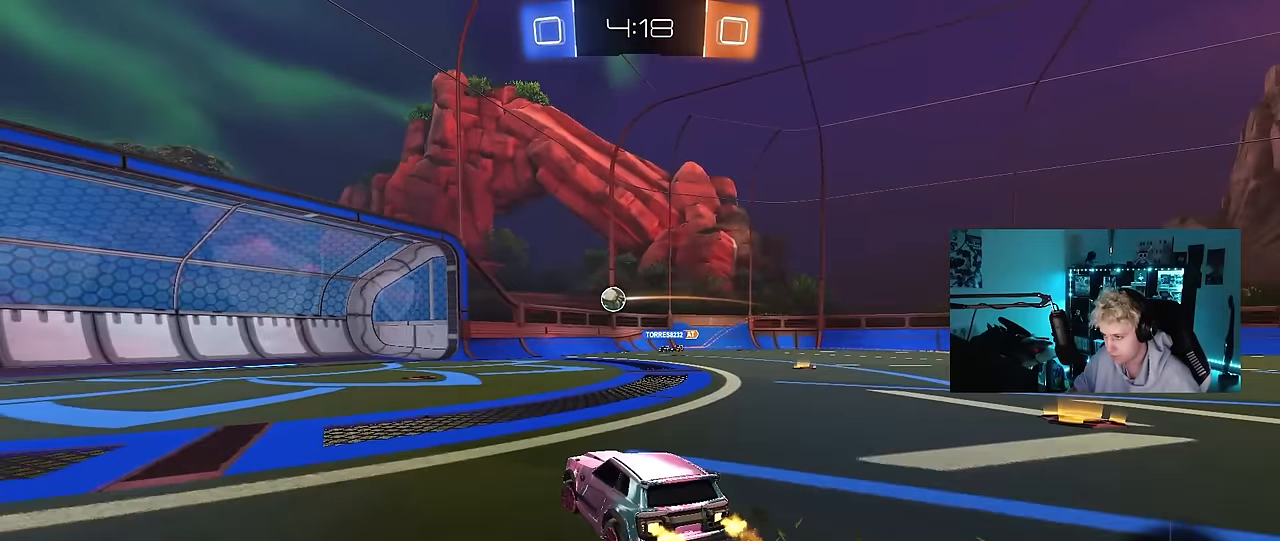
{"keys": ["a", "w"], "mouse": ["left"], "mouse_move": "still", "events": [[150, "a", "up"], [150, "mouse_left", "down"], [467, "a", "down"]]}
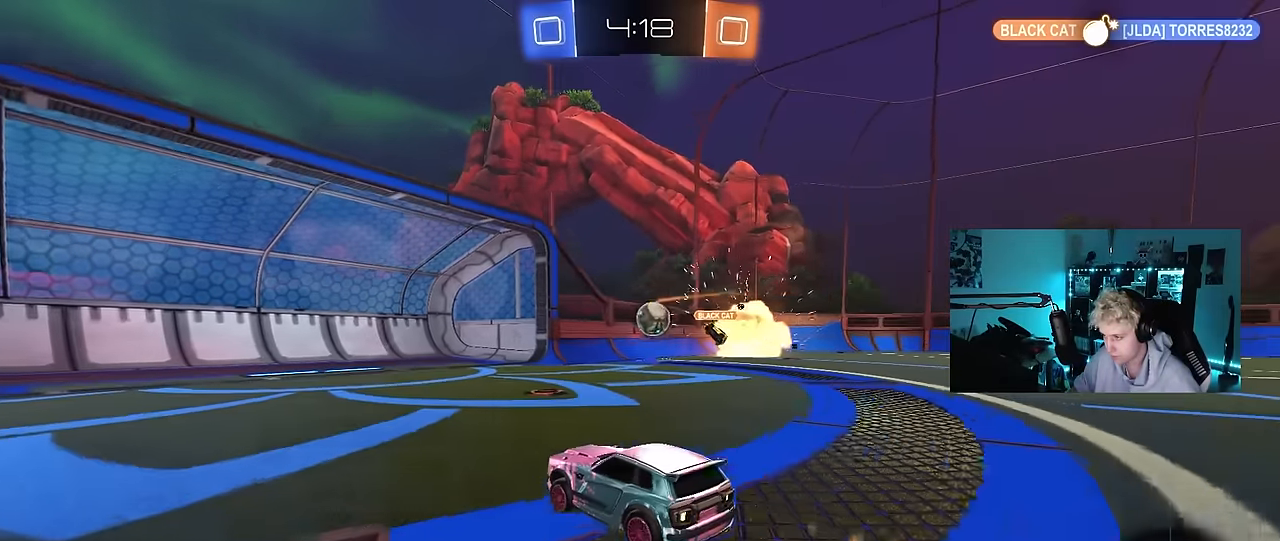
{"keys": ["d", "w"], "mouse": [], "mouse_move": "still", "events": [[17, "mouse_left", "up"], [150, "a", "up"], [150, "d", "down"], [250, "d", "up"], [484, "d", "down"]]}
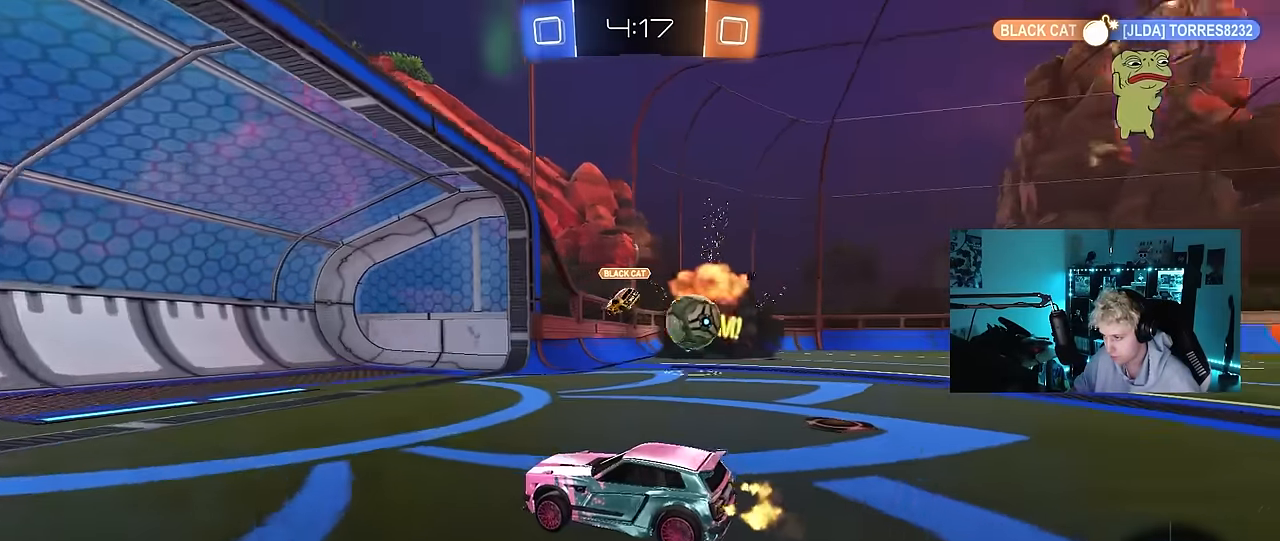
{"keys": ["s"], "mouse": [], "mouse_move": "still", "events": [[34, "w", "up"], [84, "s", "down"], [450, "d", "up"]]}
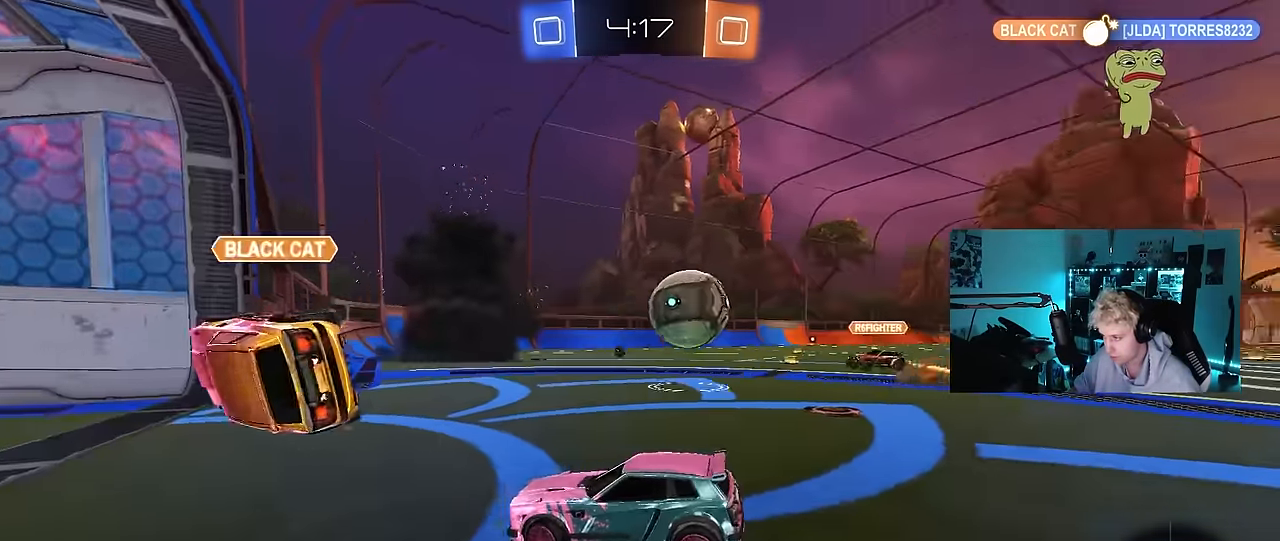
{"keys": [], "mouse": [], "mouse_move": "still", "events": [[100, "s", "up"], [234, "w", "down"], [334, "d", "down"], [434, "d", "up"], [434, "w", "up"]]}